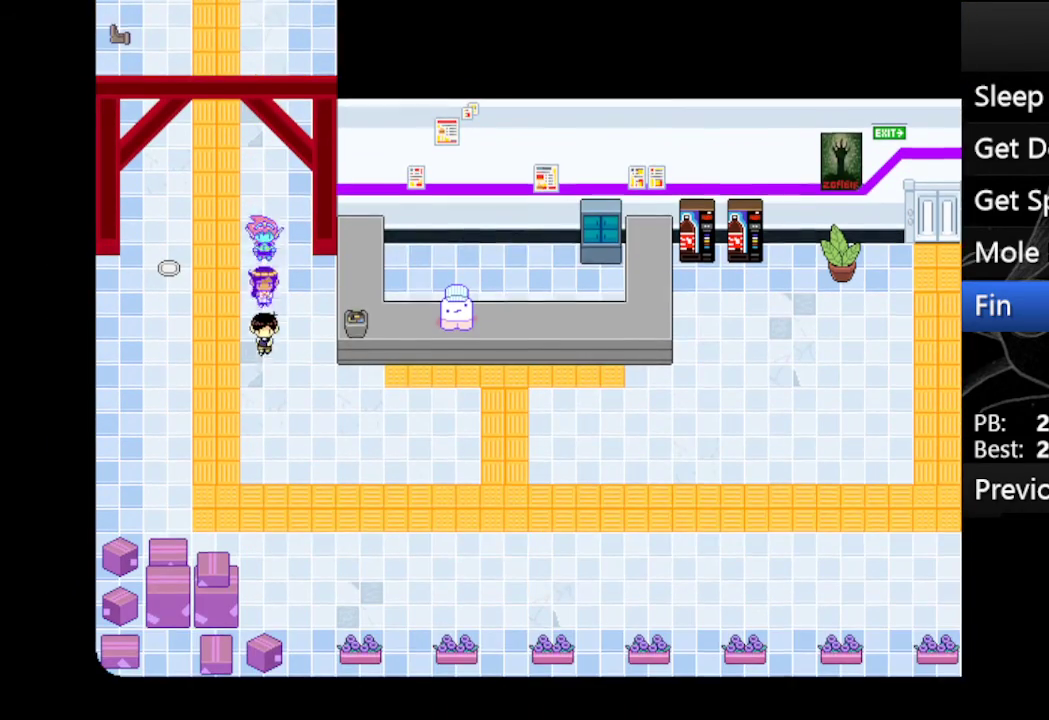
Gameplay with keyboard; each line is a JSON object with the keys held at the frame after it. "events" lists presses ("down") and releases ("up") of "c", "down", "left", "right", "up", "x" and "z" between this image and that frame as [ms after this image, input, new state], when the widget could be followed in between. No other keys are recorded. Mouse input is not recorded.
{"keys": ["right"], "events": [[67, "right", "down"], [133, "down", "up"], [367, "down", "down"], [467, "down", "up"]]}
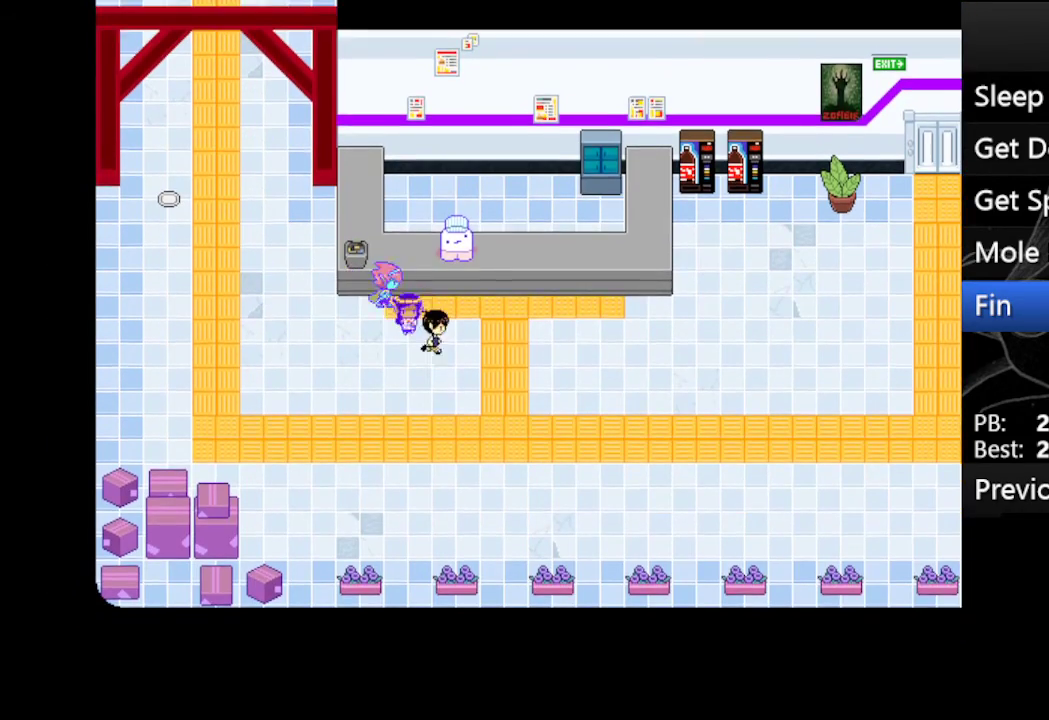
{"keys": ["right"], "events": []}
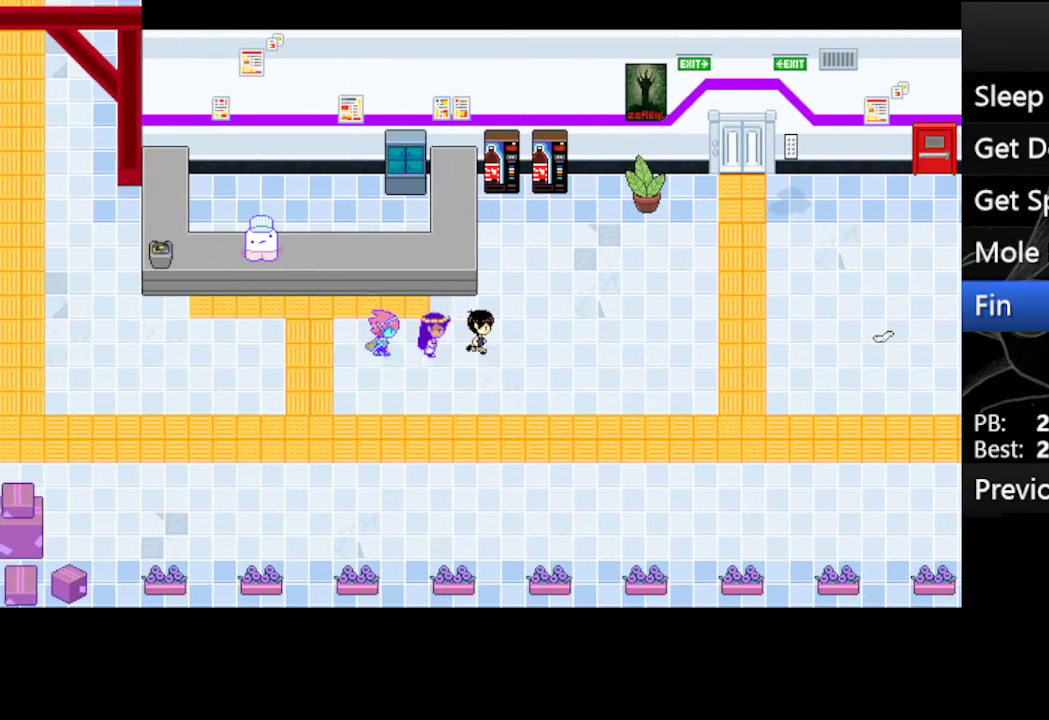
{"keys": ["up"], "events": [[467, "up", "down"], [500, "right", "up"]]}
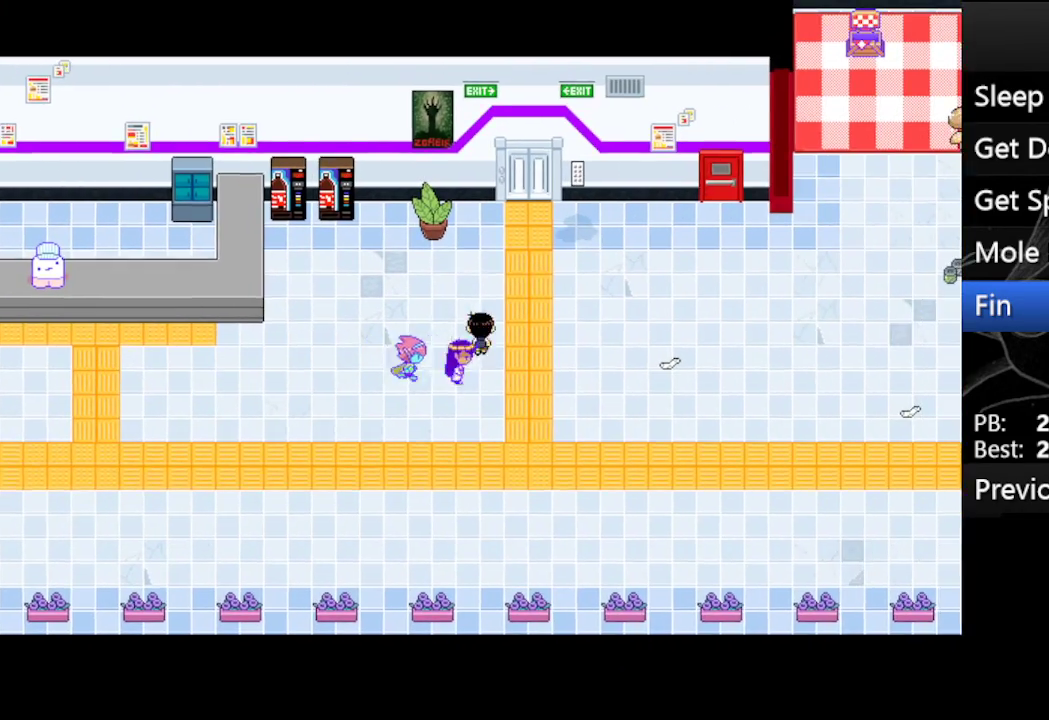
{"keys": ["up", "z"], "events": [[300, "right", "down"], [333, "right", "up"], [467, "z", "down"]]}
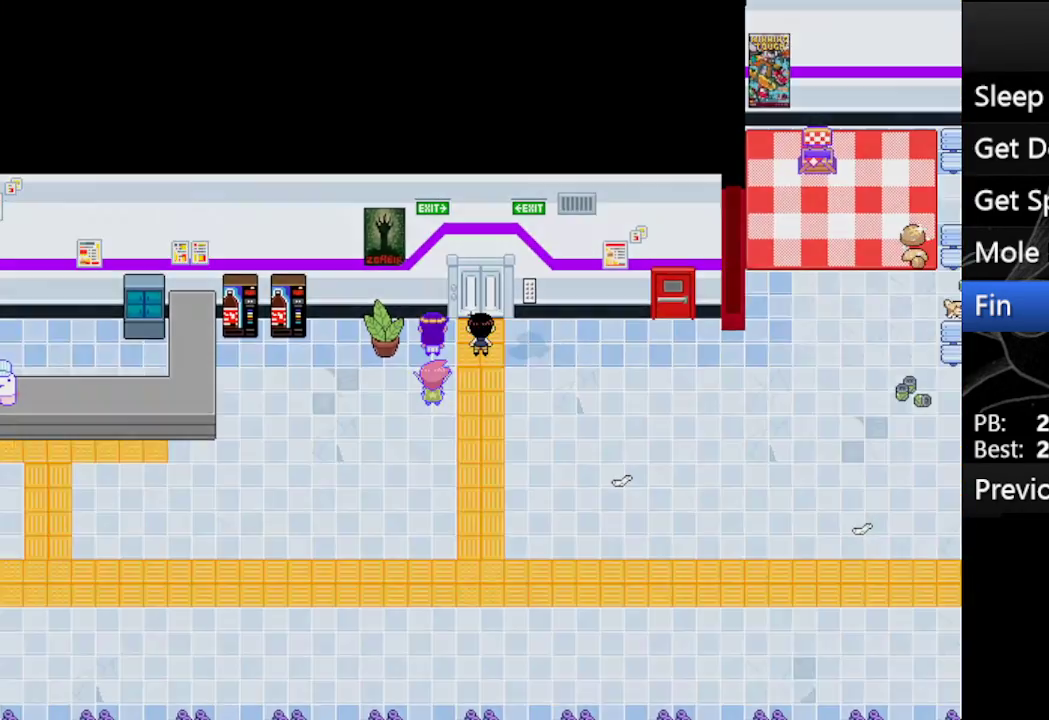
{"keys": ["up"], "events": [[67, "z", "up"], [167, "z", "down"], [267, "z", "up"]]}
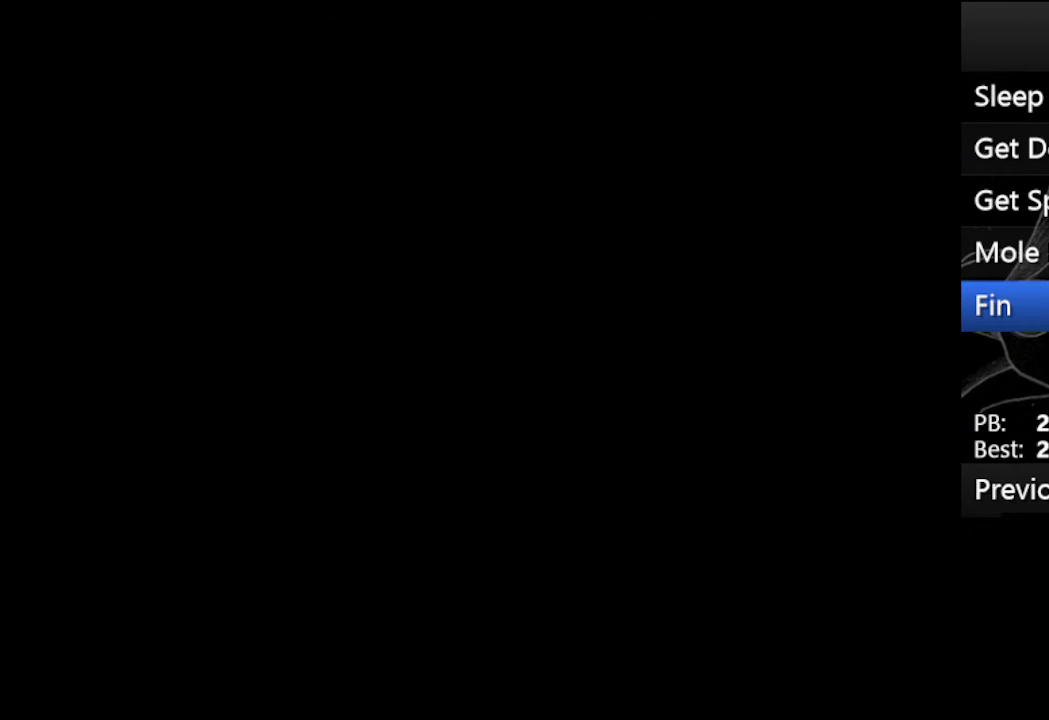
{"keys": ["right"], "events": [[67, "right", "down"], [167, "up", "up"]]}
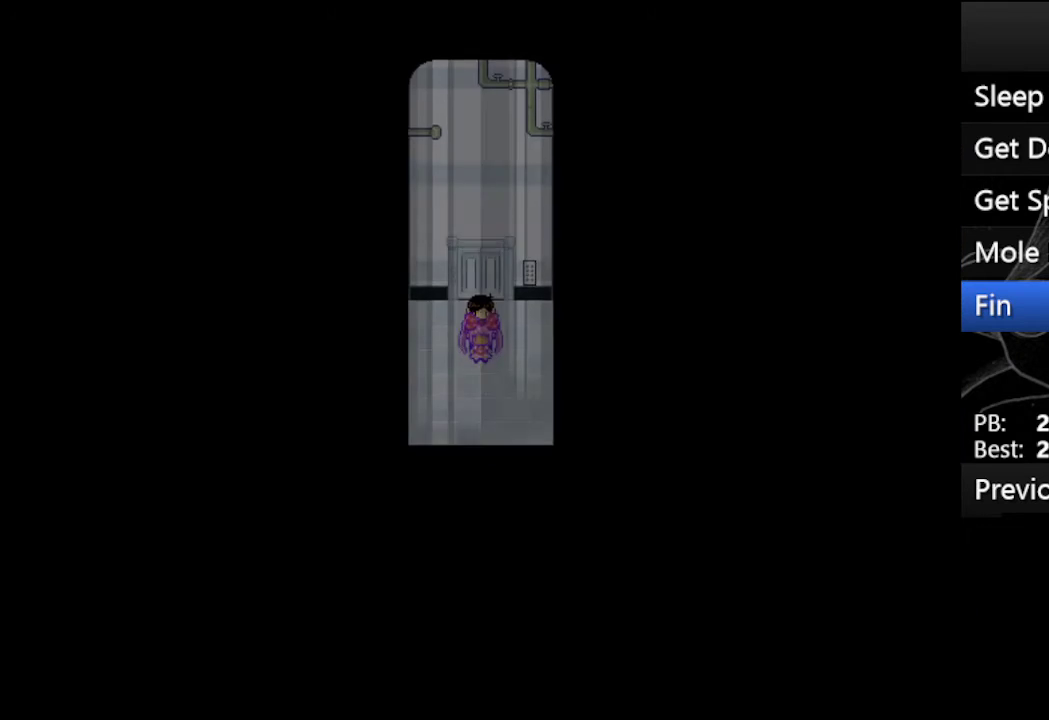
{"keys": ["x"], "events": [[300, "right", "up"], [367, "z", "down"], [433, "x", "down"], [467, "z", "up"]]}
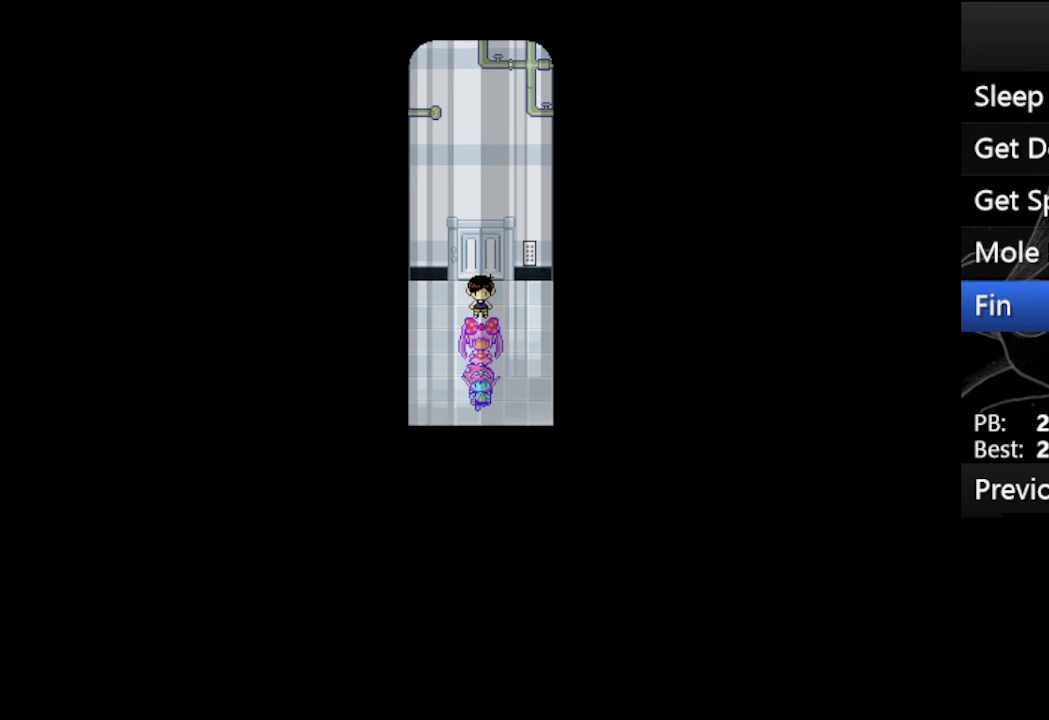
{"keys": ["x", "z"], "events": [[67, "z", "down"], [100, "x", "up"], [167, "x", "down"], [200, "z", "up"], [300, "x", "up"], [300, "z", "down"], [400, "x", "down"], [433, "z", "up"], [500, "z", "down"]]}
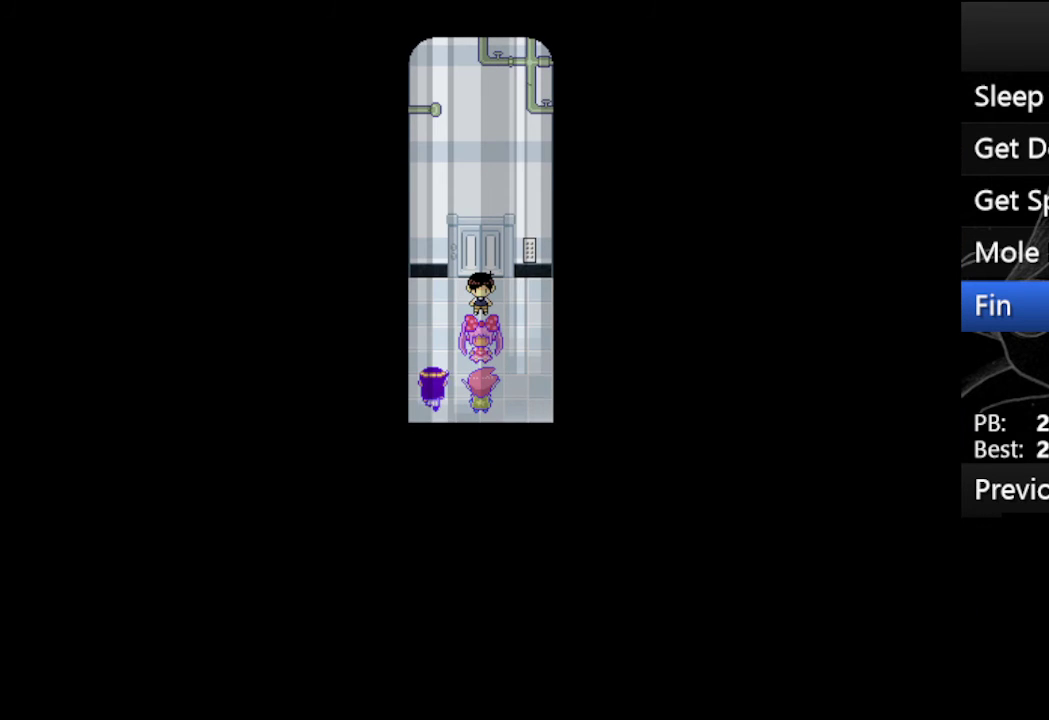
{"keys": ["z"], "events": [[33, "x", "up"], [133, "x", "down"], [167, "z", "up"], [233, "z", "down"], [267, "x", "up"], [300, "x", "down"], [400, "z", "up"], [467, "z", "down"], [500, "x", "up"]]}
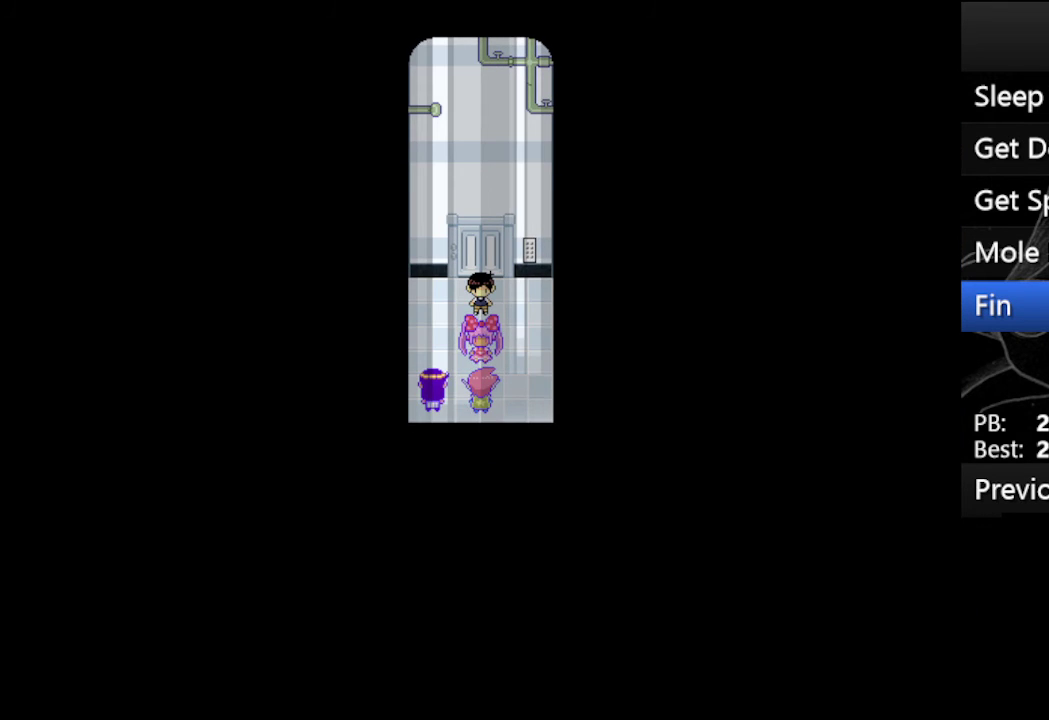
{"keys": ["z"], "events": [[67, "x", "down"], [100, "z", "up"], [200, "x", "up"], [200, "z", "down"], [300, "x", "down"], [333, "z", "up"], [433, "x", "up"], [433, "z", "down"]]}
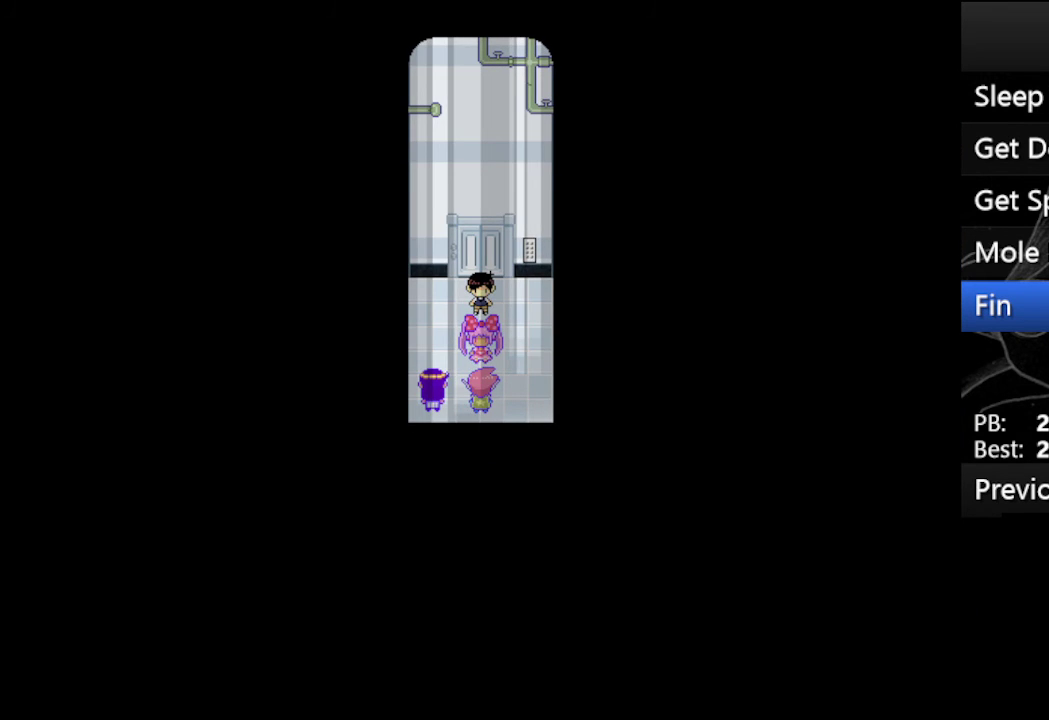
{"keys": ["z"], "events": [[33, "x", "down"], [67, "z", "up"], [167, "z", "down"], [200, "x", "up"], [300, "x", "down"], [300, "z", "up"], [400, "z", "down"], [433, "x", "up"]]}
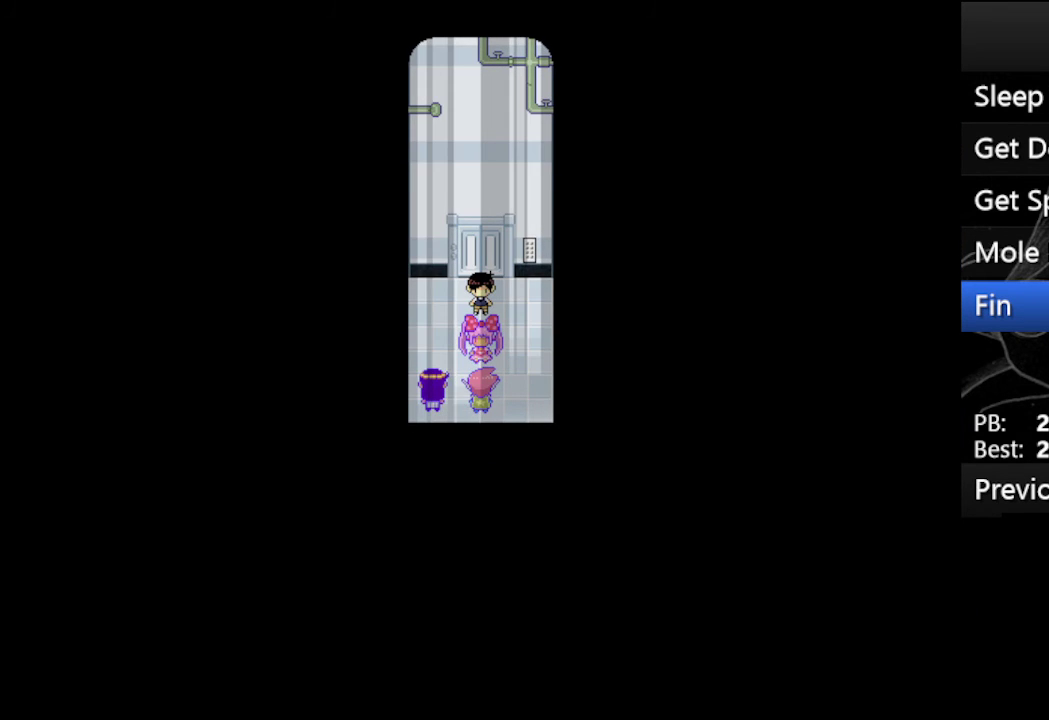
{"keys": ["z"], "events": [[33, "x", "down"], [67, "z", "up"], [133, "z", "down"], [233, "x", "up"], [300, "x", "down"], [300, "z", "up"], [400, "z", "down"], [467, "x", "up"]]}
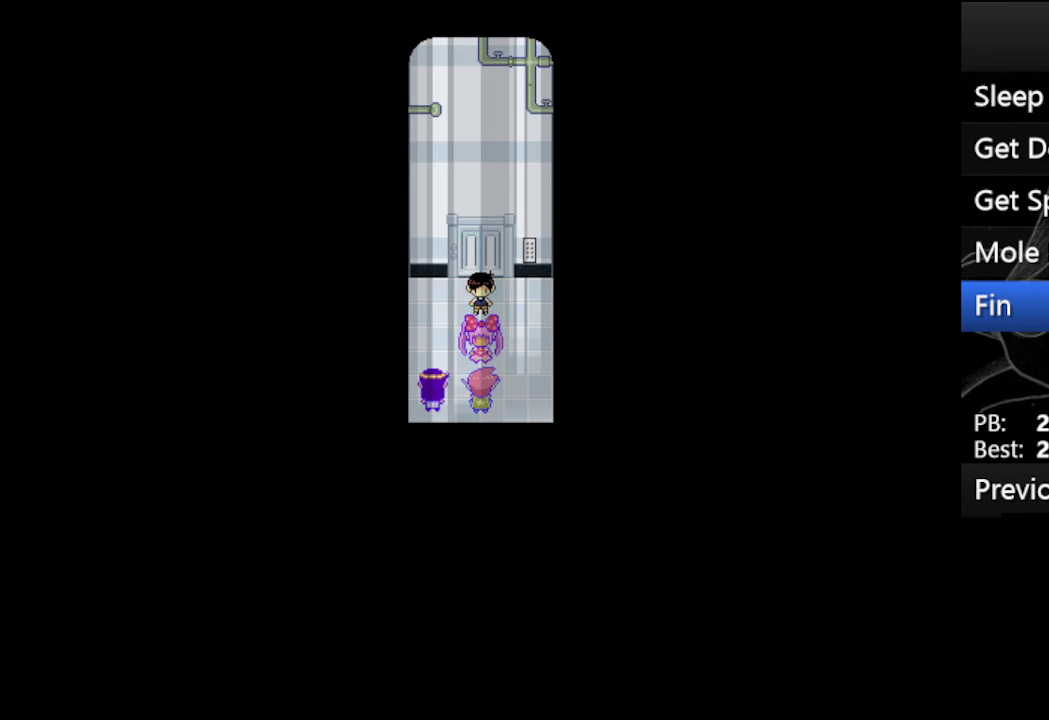
{"keys": ["z"], "events": [[67, "x", "down"], [67, "z", "up"], [133, "z", "down"], [233, "x", "up"], [300, "x", "down"], [333, "z", "up"], [433, "z", "down"], [467, "x", "up"]]}
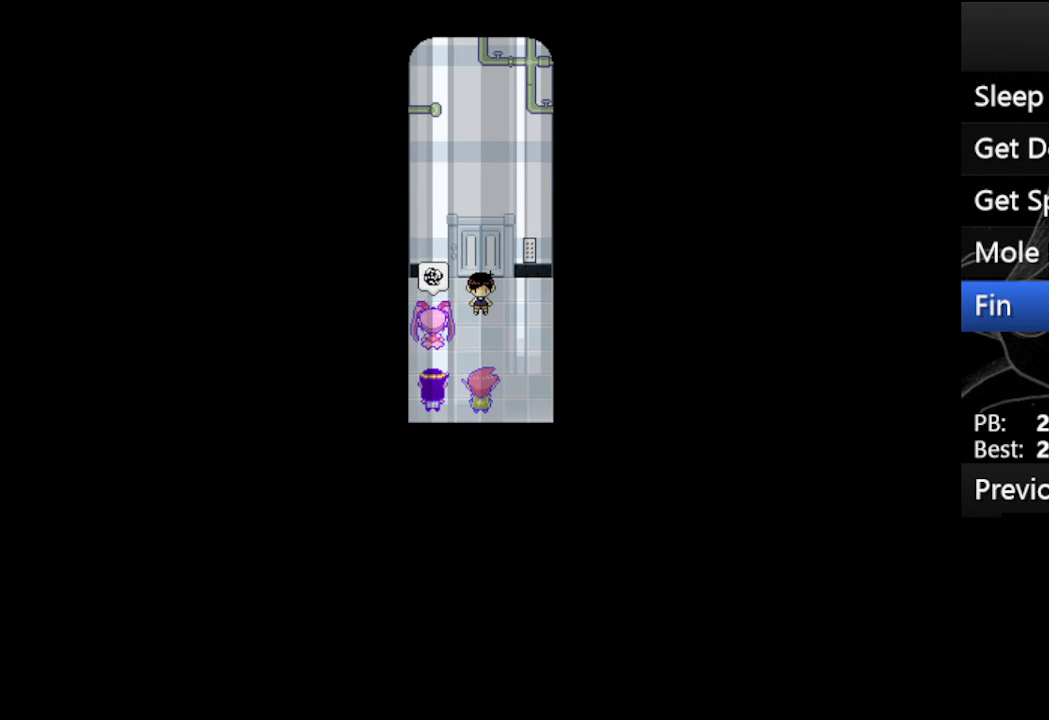
{"keys": ["z"], "events": [[67, "x", "down"], [67, "z", "up"], [100, "z", "down"], [200, "x", "up"], [300, "x", "down"], [300, "z", "up"], [400, "z", "down"], [433, "x", "up"]]}
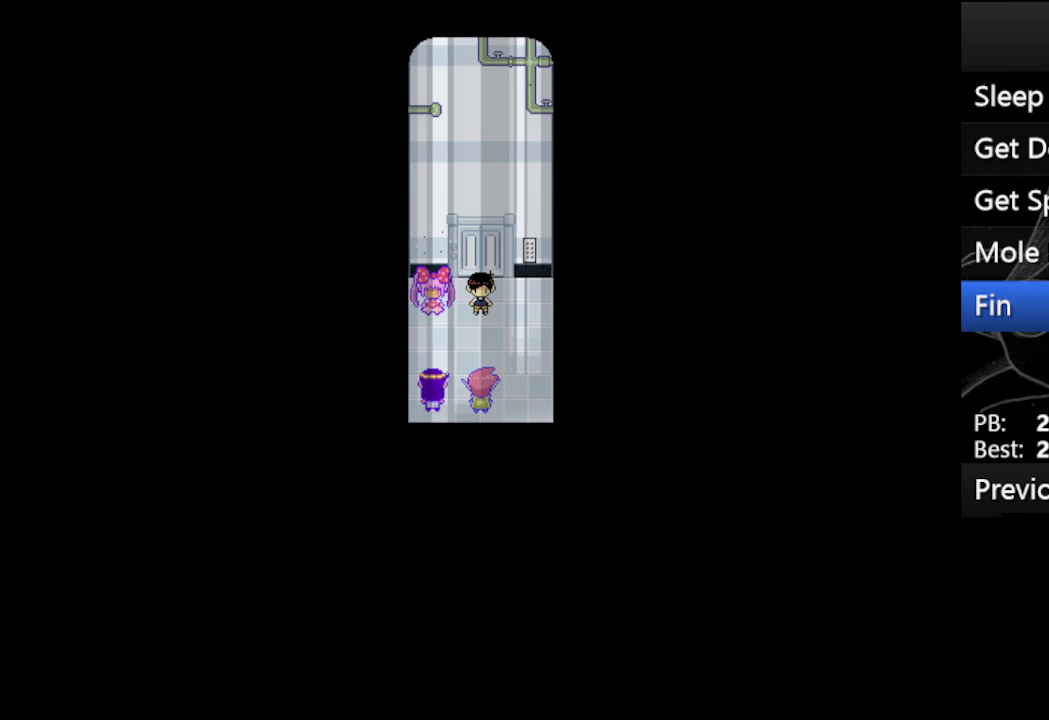
{"keys": ["z"], "events": [[33, "x", "down"], [67, "z", "up"], [133, "z", "down"], [233, "x", "up"], [267, "x", "down"], [333, "z", "up"], [400, "z", "down"], [467, "x", "up"]]}
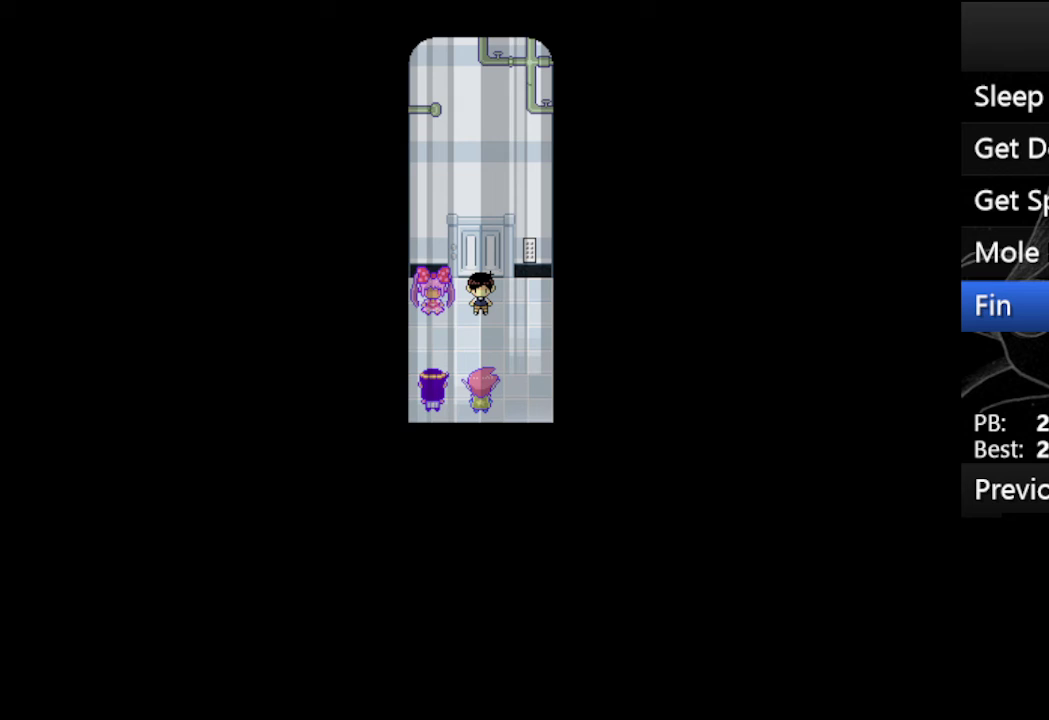
{"keys": ["z"], "events": [[67, "x", "down"], [100, "z", "up"], [200, "z", "down"], [233, "x", "up"], [333, "x", "down"], [333, "z", "up"], [433, "z", "down"], [467, "x", "up"]]}
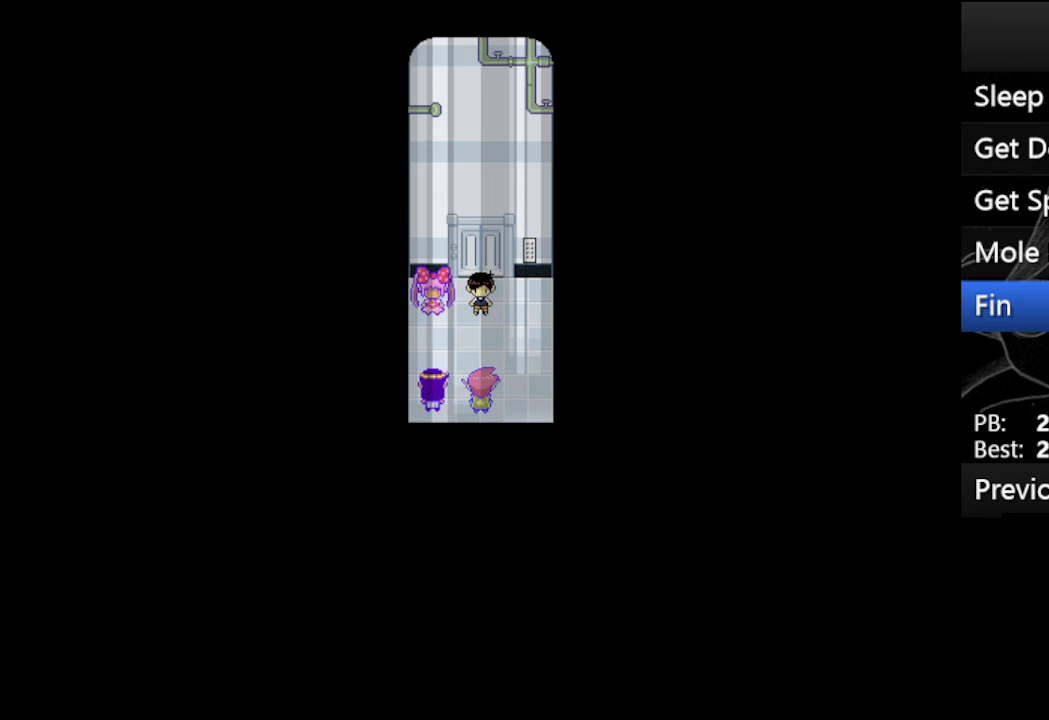
{"keys": ["x", "z"], "events": [[67, "x", "down"], [100, "z", "up"], [200, "z", "down"], [267, "x", "up"], [333, "x", "down"], [400, "z", "up"], [500, "z", "down"]]}
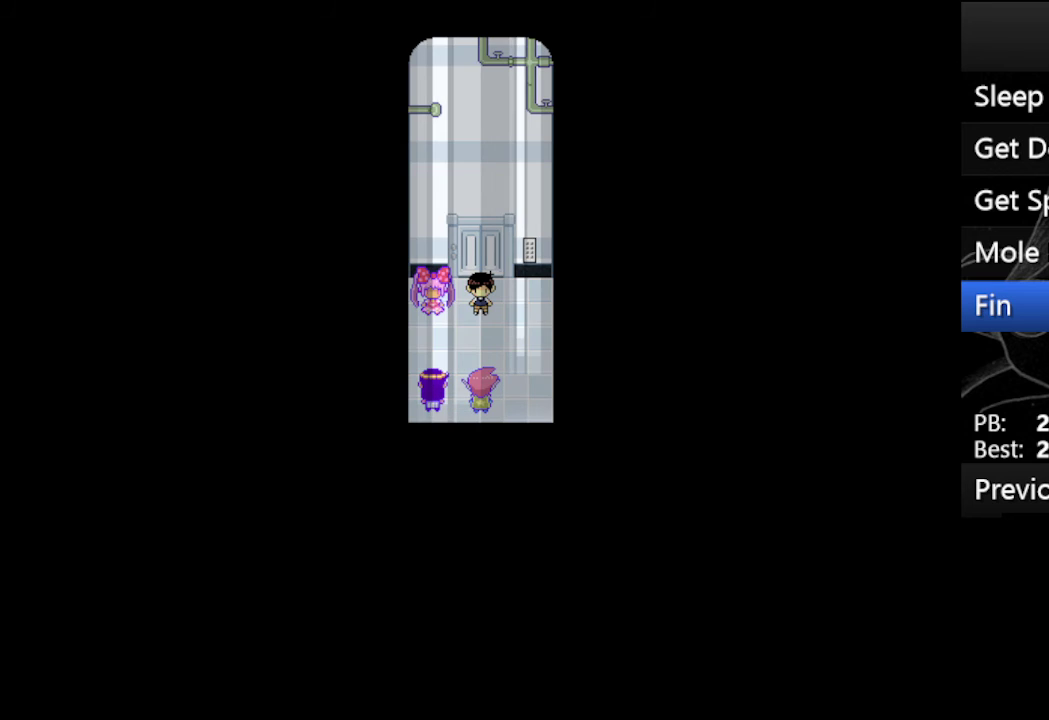
{"keys": ["x", "z"], "events": [[33, "x", "up"], [133, "x", "down"], [167, "z", "up"], [233, "z", "down"], [367, "x", "up"], [400, "x", "down"], [400, "z", "up"], [500, "z", "down"]]}
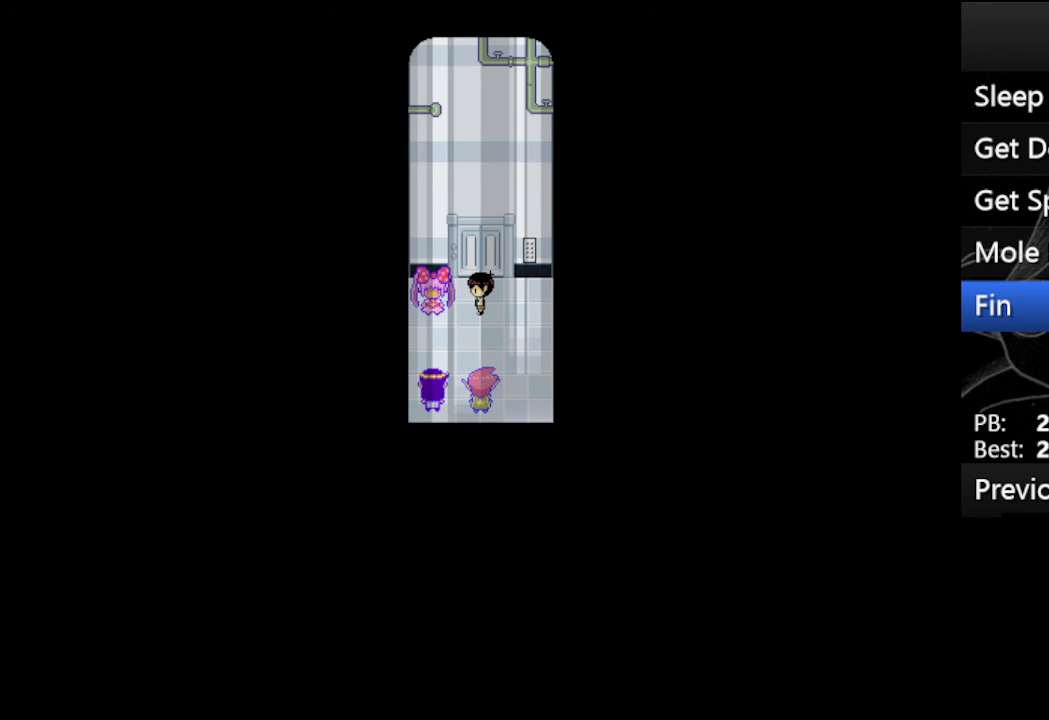
{"keys": ["x"], "events": [[67, "x", "up"], [133, "x", "down"], [200, "z", "up"], [300, "z", "down"], [333, "x", "up"], [433, "x", "down"], [433, "z", "up"]]}
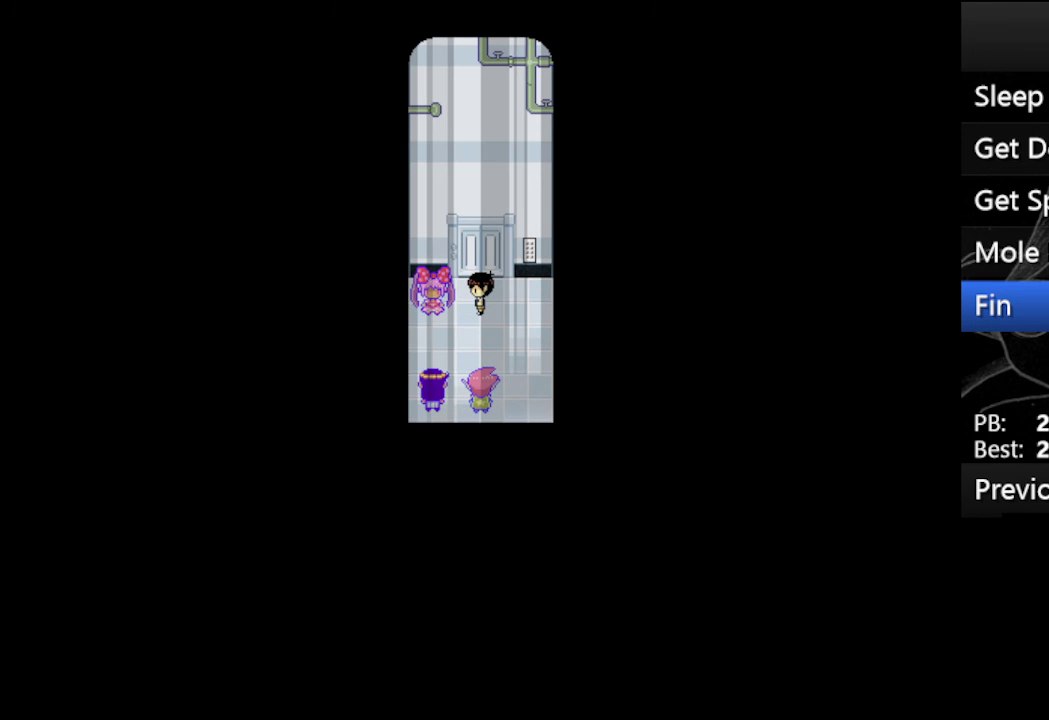
{"keys": ["x"], "events": [[33, "z", "down"], [200, "z", "up"], [300, "z", "down"], [433, "x", "up"], [500, "x", "down"], [500, "z", "up"]]}
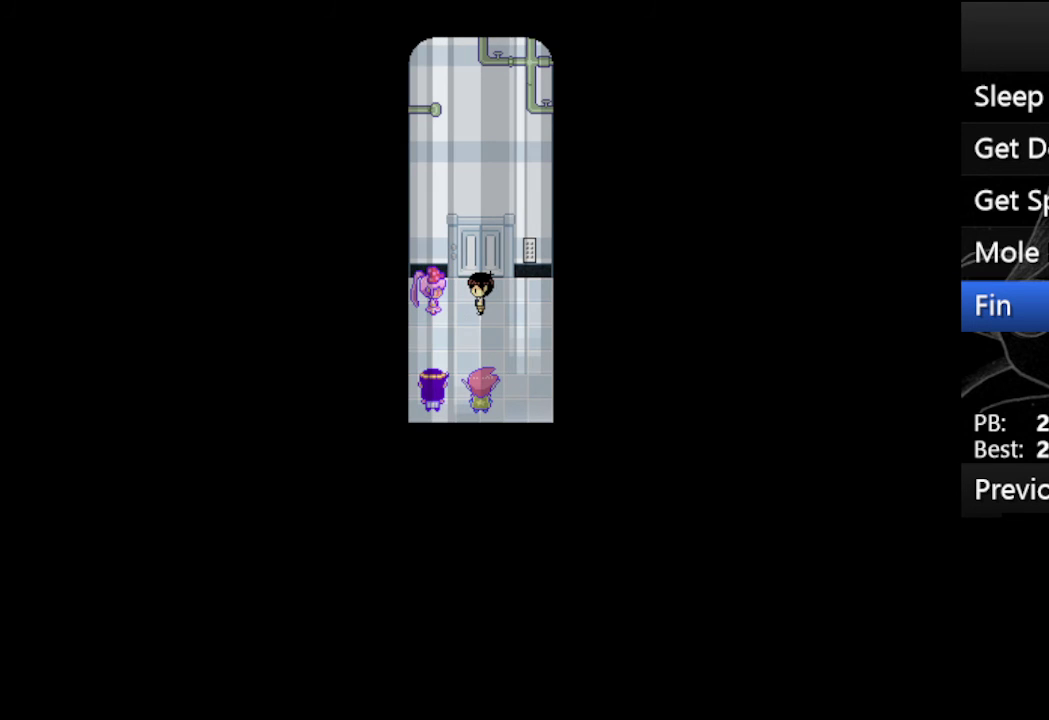
{"keys": ["x"], "events": [[33, "z", "down"], [133, "x", "up"], [233, "x", "down"], [233, "z", "up"], [300, "z", "down"], [367, "x", "up"], [467, "x", "down"], [467, "z", "up"]]}
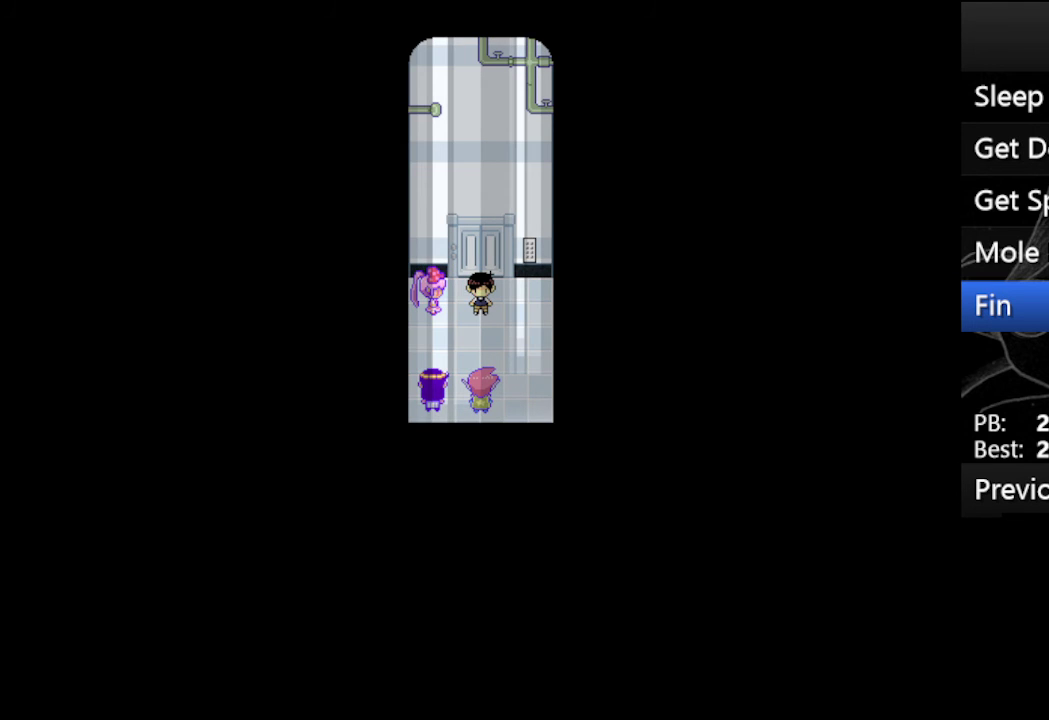
{"keys": ["x"], "events": [[67, "z", "down"], [100, "x", "up"], [200, "x", "down"], [233, "z", "up"], [300, "z", "down"], [367, "x", "up"], [433, "x", "down"], [467, "z", "up"]]}
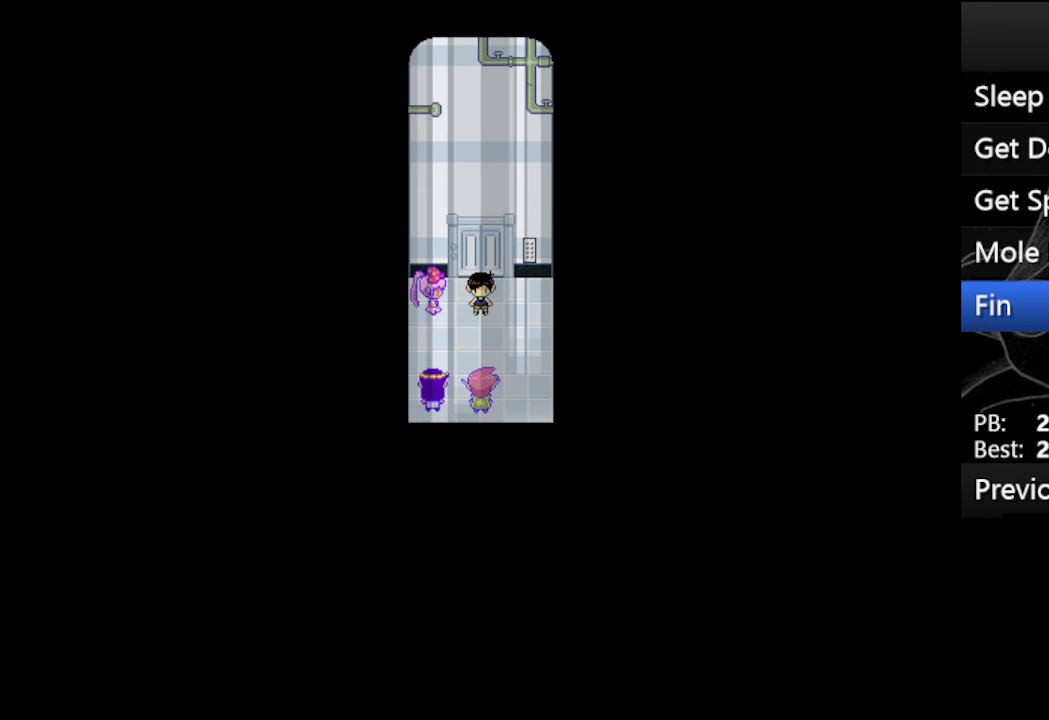
{"keys": ["x", "z"], "events": [[33, "z", "down"], [67, "x", "up"], [100, "x", "down"], [200, "z", "up"], [267, "z", "down"], [433, "z", "up"], [500, "z", "down"]]}
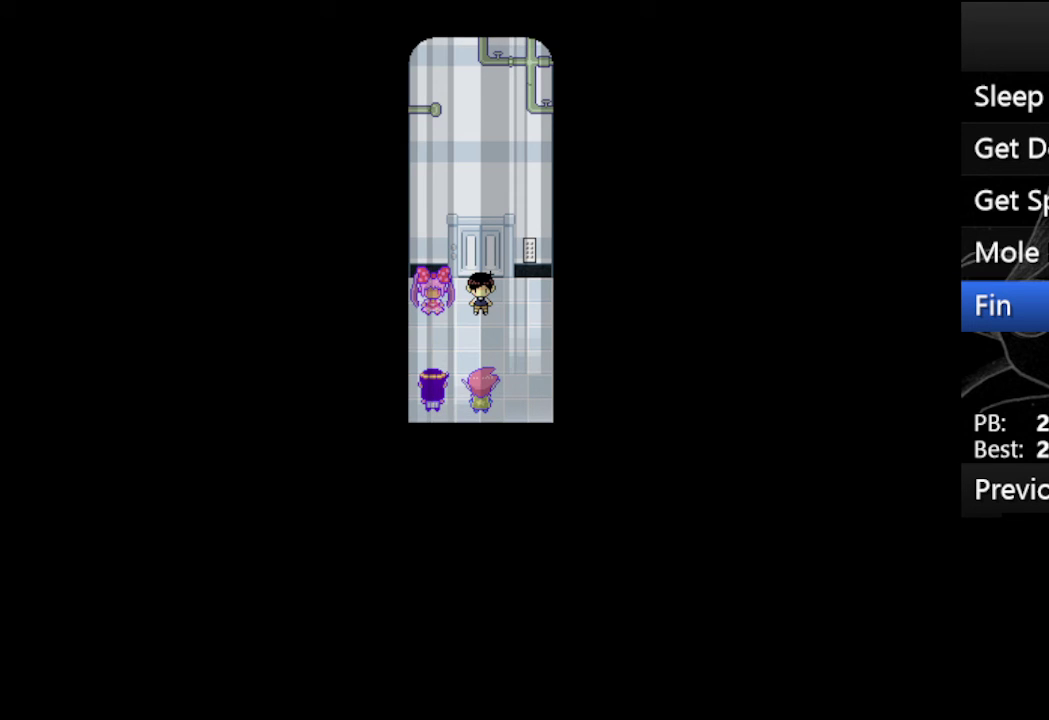
{"keys": ["x", "z"], "events": [[33, "x", "up"], [133, "x", "down"], [167, "z", "up"], [233, "z", "down"], [300, "x", "up"], [367, "x", "down"], [400, "z", "up"], [500, "z", "down"]]}
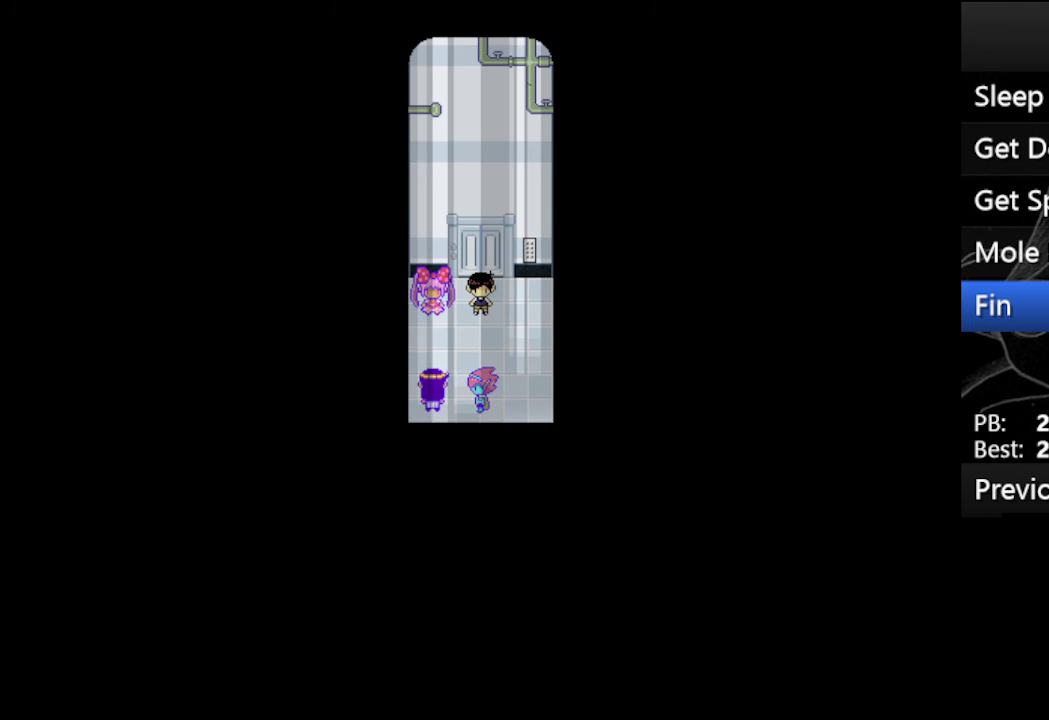
{"keys": ["x"], "events": [[67, "x", "up"], [133, "x", "down"], [133, "z", "up"], [233, "z", "down"], [333, "x", "up"], [367, "x", "down"], [433, "z", "up"]]}
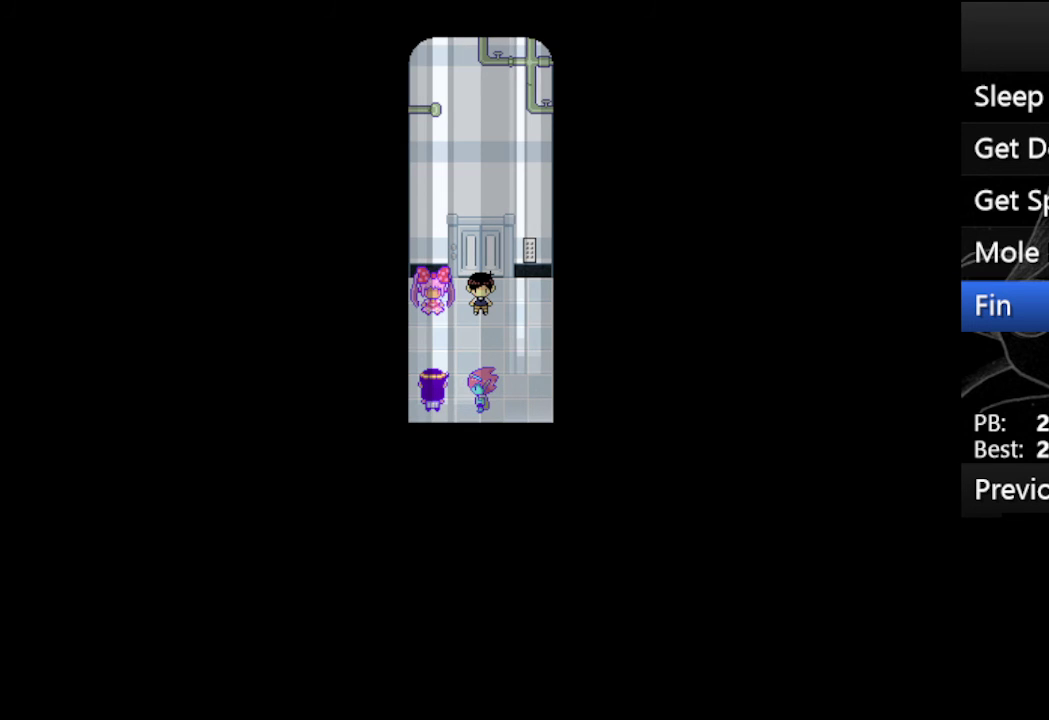
{"keys": ["x"], "events": [[33, "z", "down"], [67, "x", "up"], [167, "x", "down"], [167, "z", "up"], [300, "z", "down"], [333, "x", "up"], [433, "x", "down"], [433, "z", "up"]]}
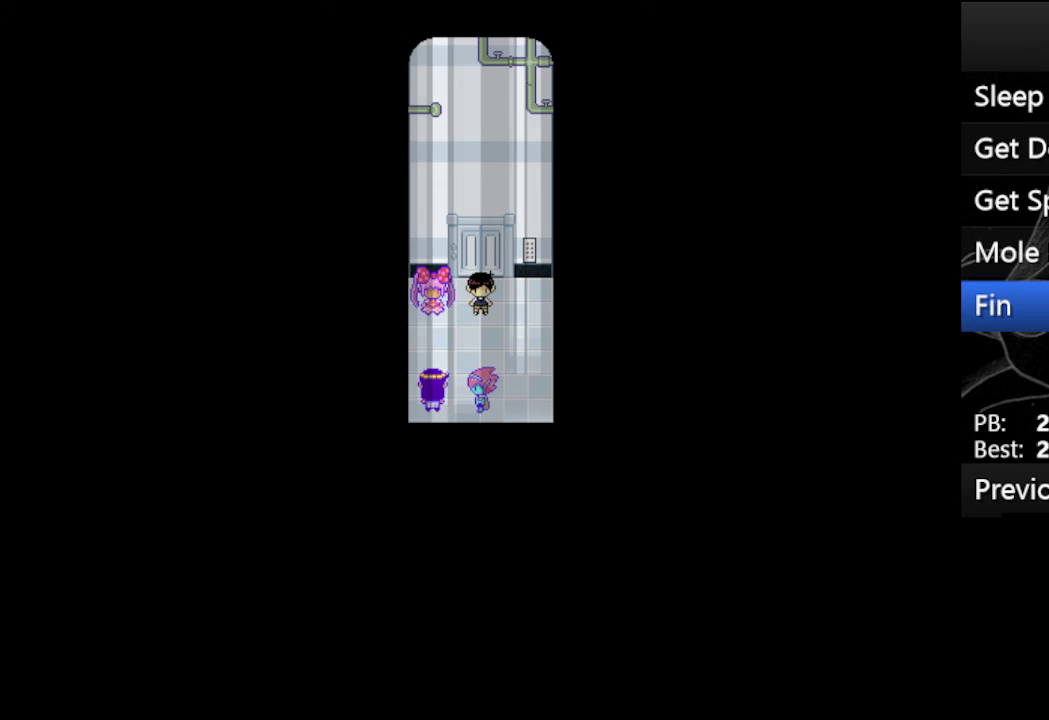
{"keys": ["x", "z"], "events": [[33, "z", "down"], [133, "x", "up"], [167, "x", "down"], [167, "z", "up"], [267, "z", "down"], [300, "x", "up"], [367, "x", "down"], [467, "z", "up"], [500, "z", "down"]]}
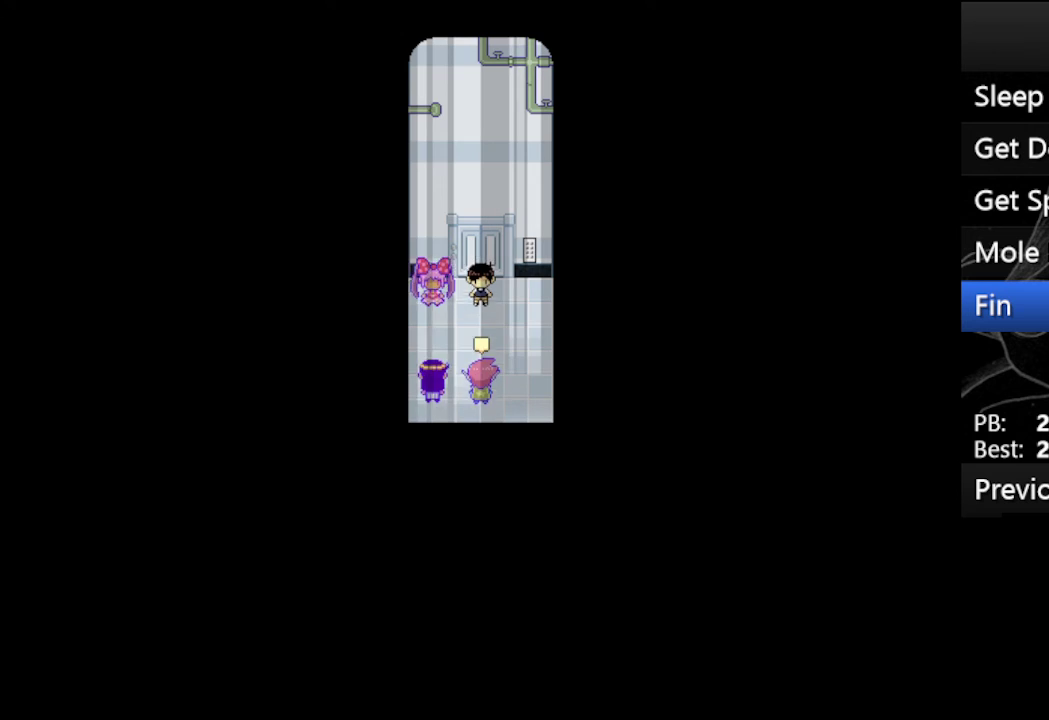
{"keys": ["x", "z"], "events": [[33, "x", "up"], [133, "x", "down"], [200, "z", "up"], [300, "z", "down"], [333, "x", "up"], [367, "x", "down"], [433, "z", "up"], [467, "z", "down"]]}
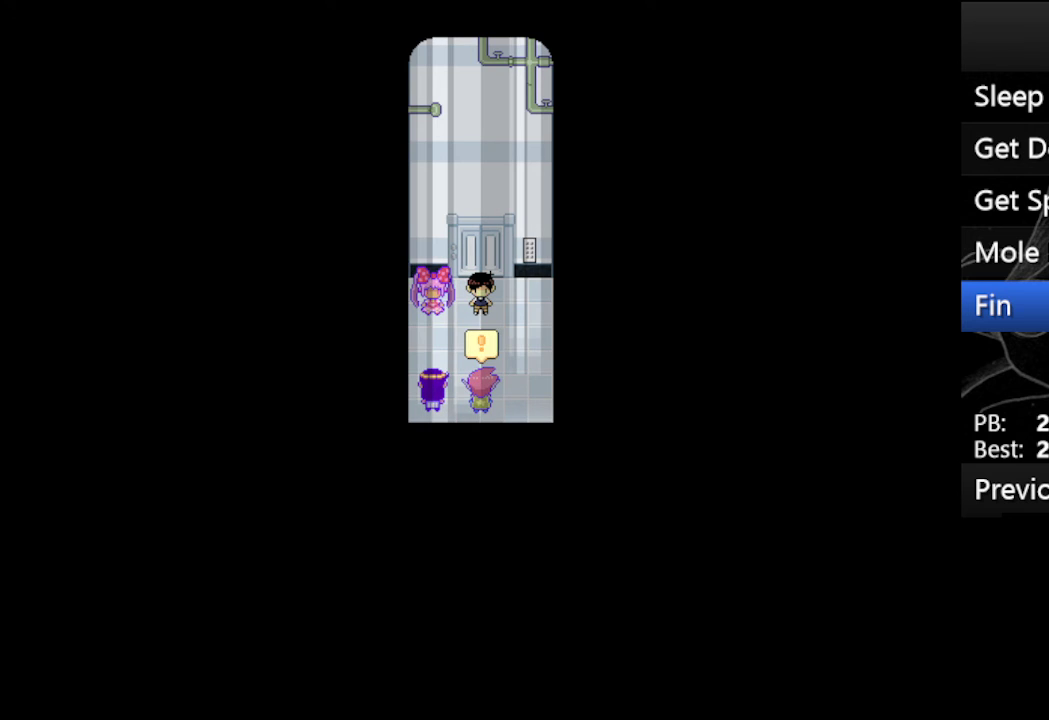
{"keys": ["x", "z"], "events": [[67, "x", "up"], [100, "x", "down"], [167, "z", "up"], [267, "z", "down"], [300, "x", "up"], [400, "x", "down"], [400, "z", "up"], [500, "z", "down"]]}